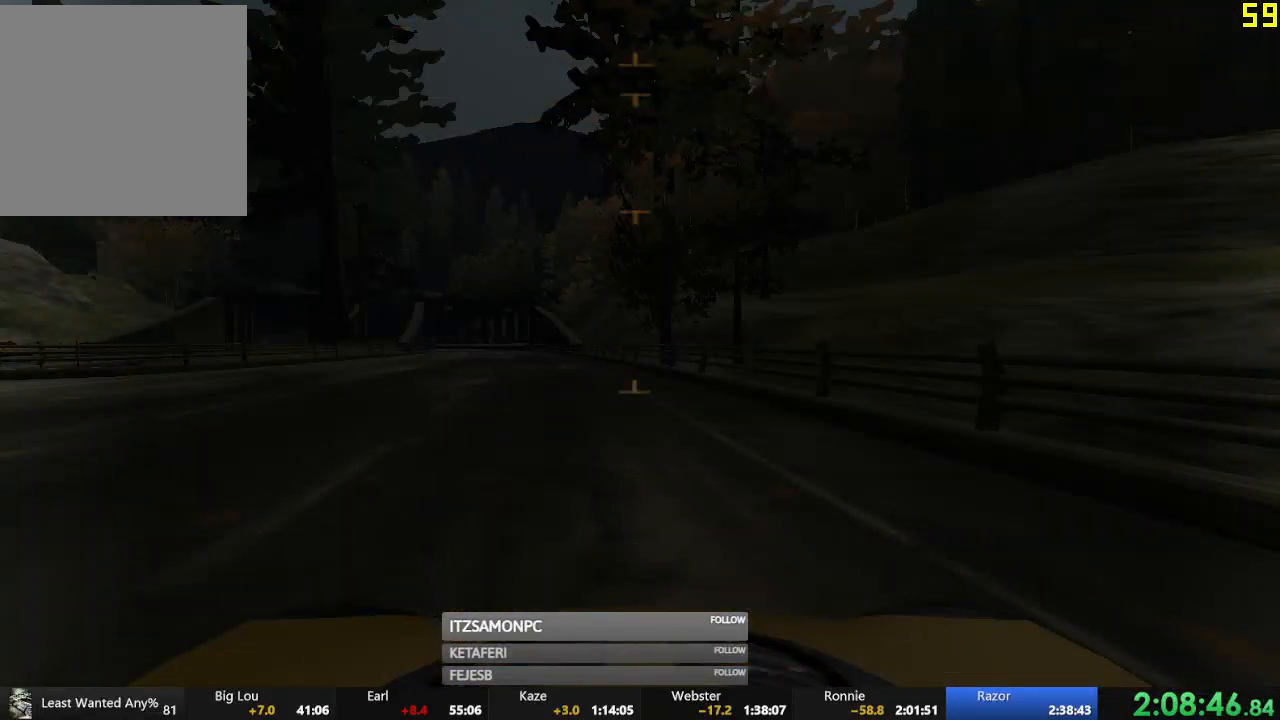
Gameplay with a controller (Xbox layout); each line is a JSON object with the inputs held at the frame after it. "events" lists button and stick changes between this image and that frame as [ms after this image, input, new state], when the widget could be followed in between. Not read: SHARE right_stick.
{"buttons": [], "left_stick": "center", "events": [[33, "DPAD_LEFT", "down"], [83, "DPAD_LEFT", "up"], [167, "DPAD_LEFT", "down"], [217, "DPAD_LEFT", "up"]]}
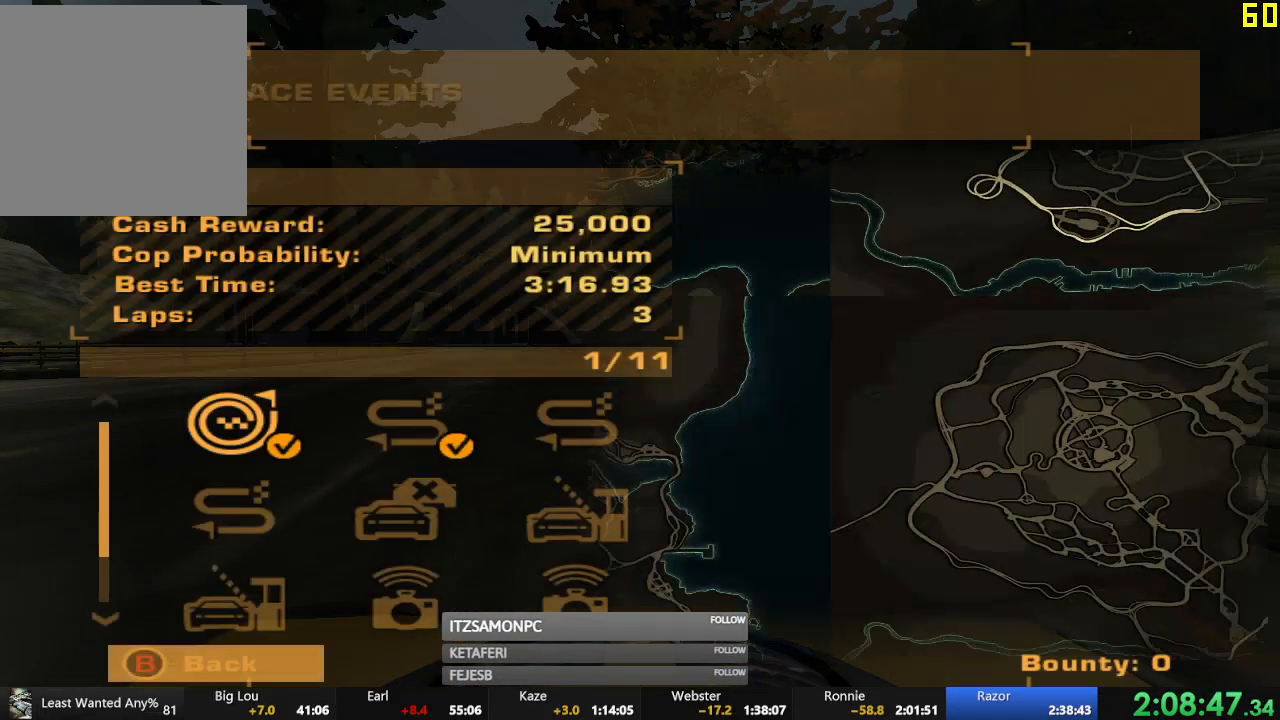
{"buttons": [], "left_stick": "center", "events": [[84, "DPAD_LEFT", "down"], [134, "A", "down"], [184, "DPAD_LEFT", "up"], [217, "A", "up"]]}
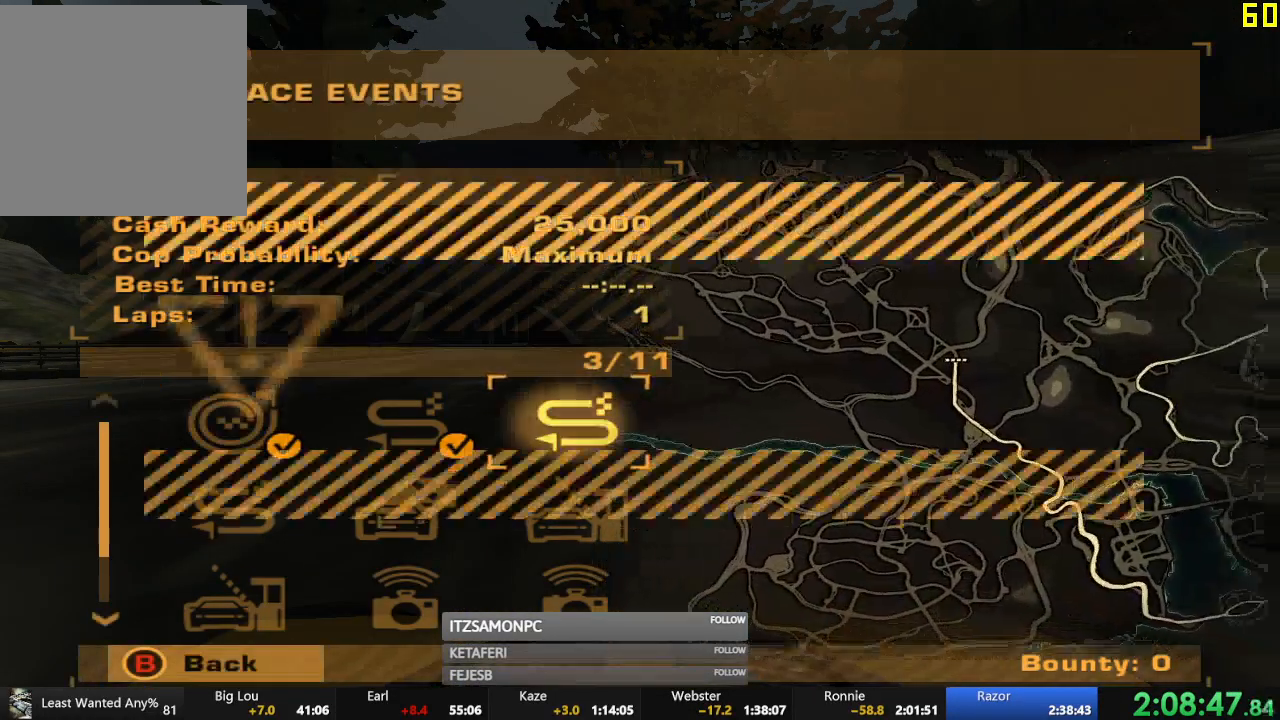
{"buttons": [], "left_stick": "center", "events": [[133, "DPAD_LEFT", "down"], [183, "A", "down"], [250, "A", "up"], [250, "DPAD_LEFT", "up"]]}
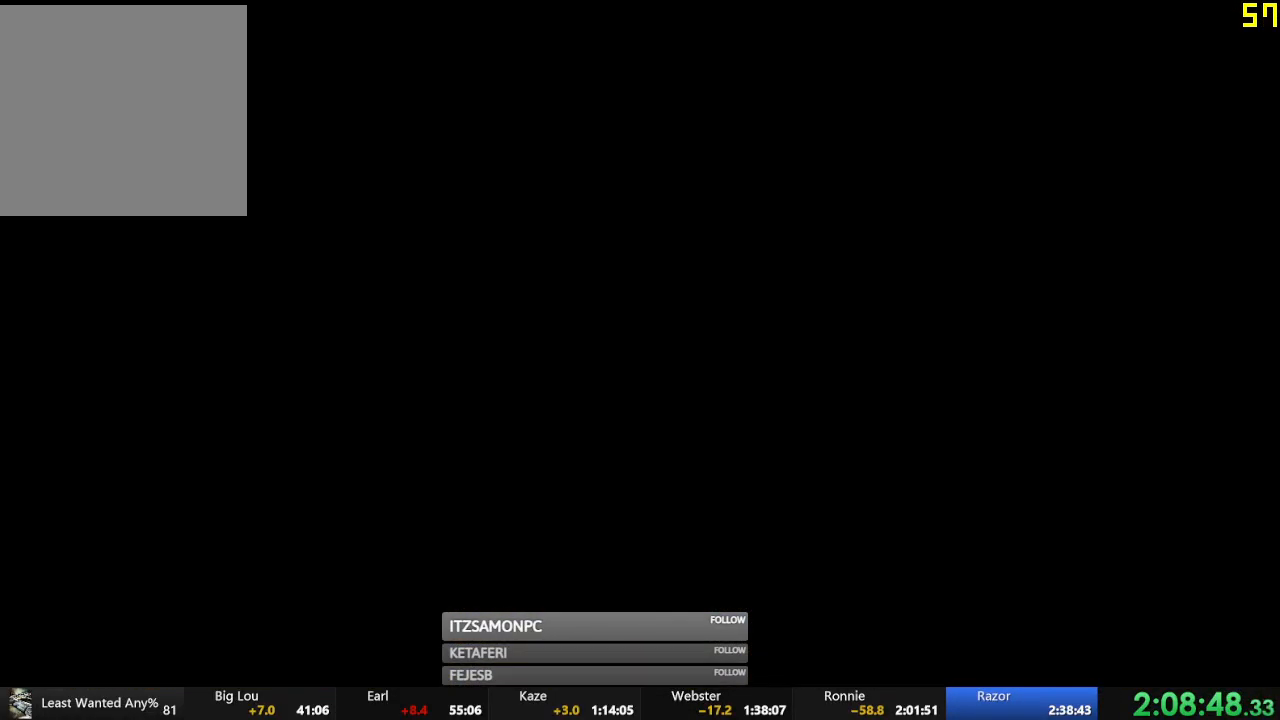
{"buttons": ["R2"], "left_stick": "center", "events": [[17, "R2", "down"], [217, "A", "down"], [301, "A", "up"], [418, "A", "down"], [451, "A", "up"]]}
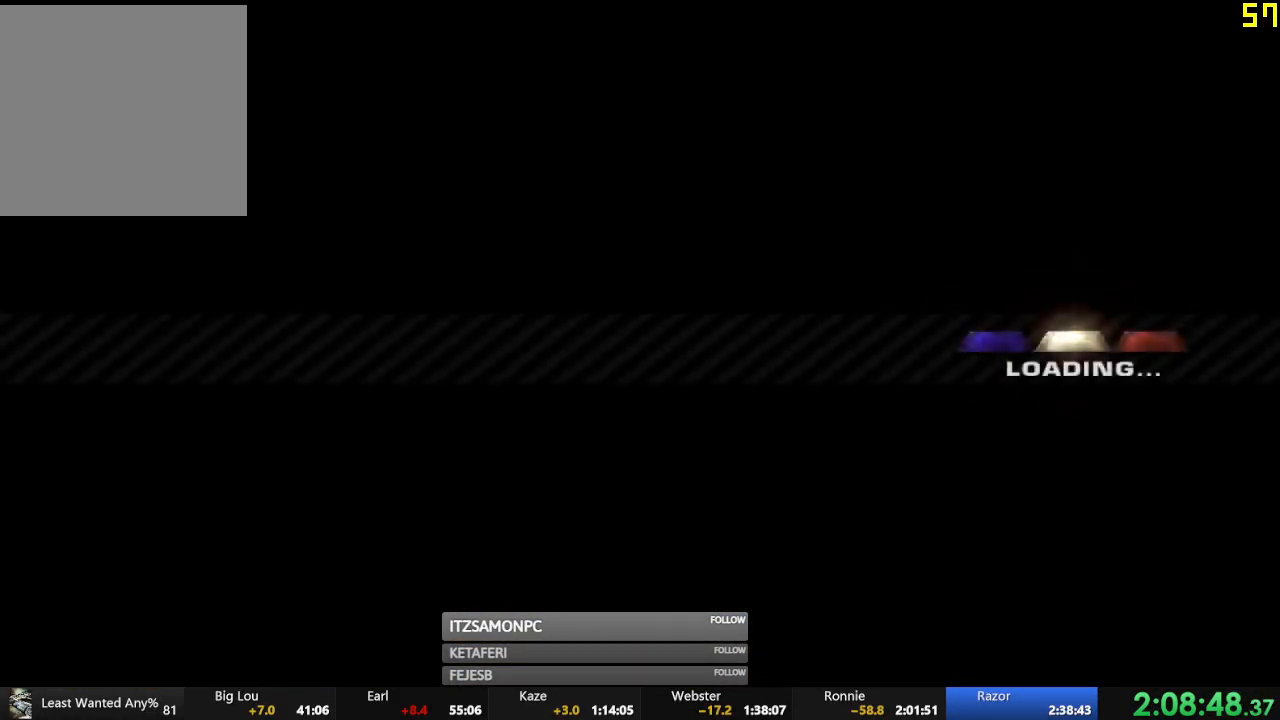
{"buttons": ["R2"], "left_stick": "center", "events": [[67, "A", "down"], [134, "A", "up"], [250, "A", "down"], [301, "A", "up"], [401, "A", "down"], [467, "A", "up"]]}
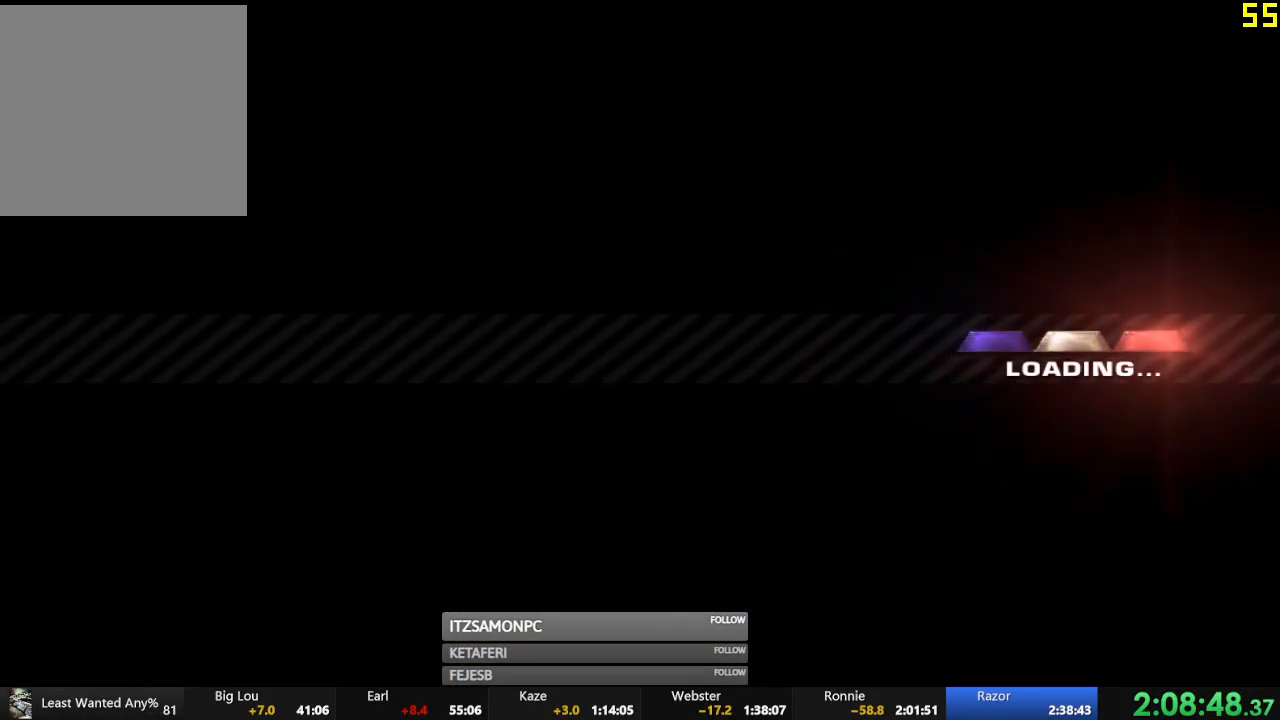
{"buttons": ["R2"], "left_stick": "center", "events": [[66, "A", "down"], [133, "A", "up"], [217, "A", "down"], [283, "A", "up"], [367, "A", "down"], [433, "A", "up"]]}
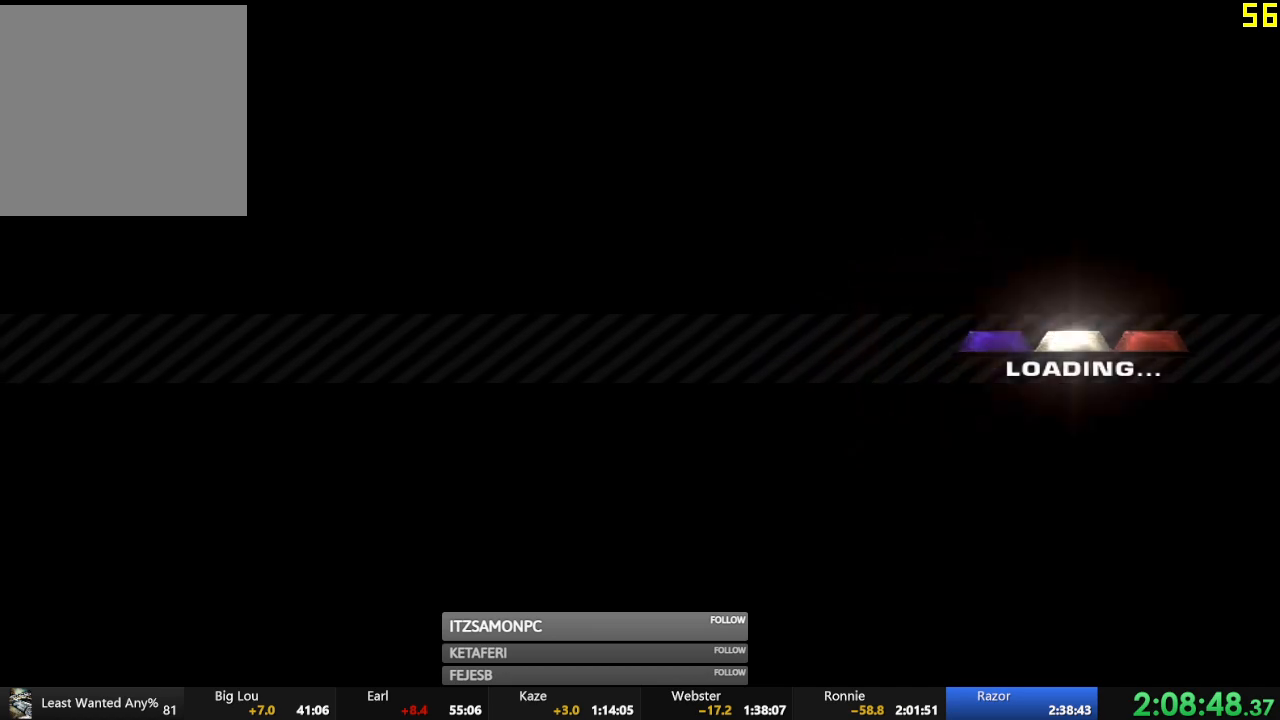
{"buttons": ["A", "R2"], "left_stick": "center", "events": [[34, "A", "down"], [84, "A", "up"], [184, "A", "down"], [234, "A", "up"], [334, "A", "down"], [401, "A", "up"], [484, "A", "down"]]}
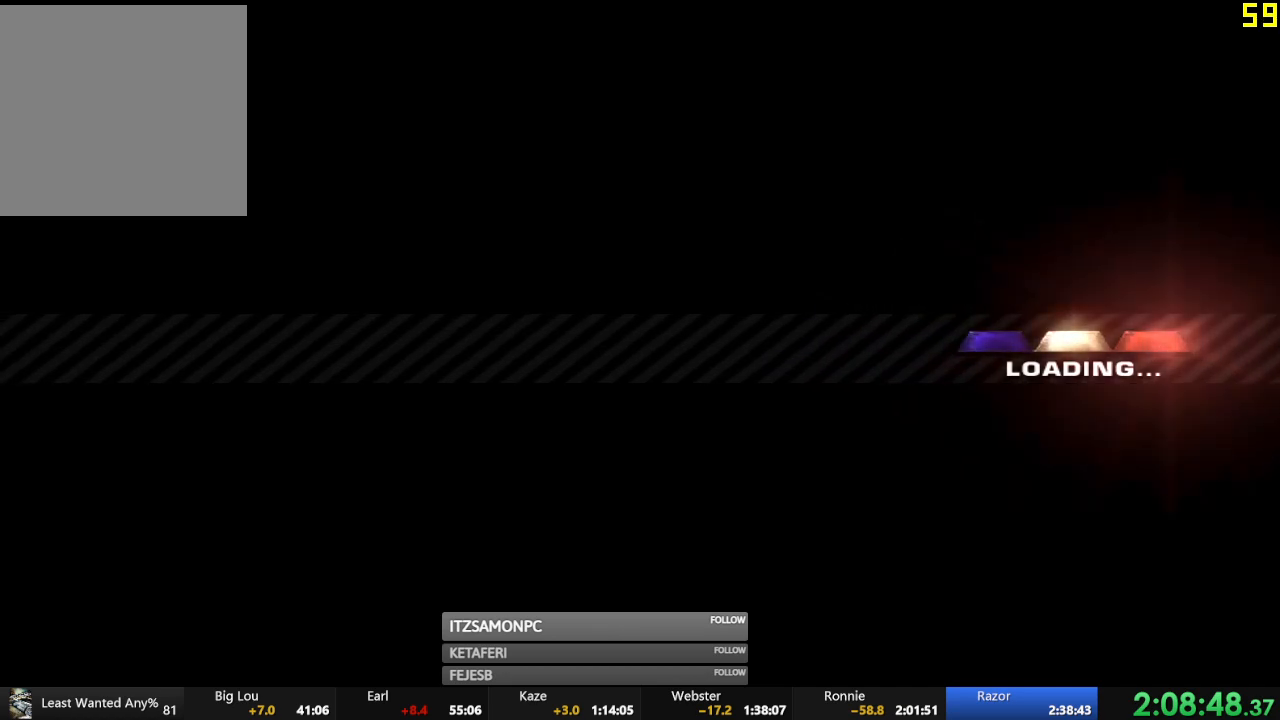
{"buttons": ["R2"], "left_stick": "center", "events": [[33, "A", "up"], [133, "A", "down"], [167, "A", "up"], [283, "A", "down"], [333, "A", "up"], [434, "A", "down"], [484, "A", "up"]]}
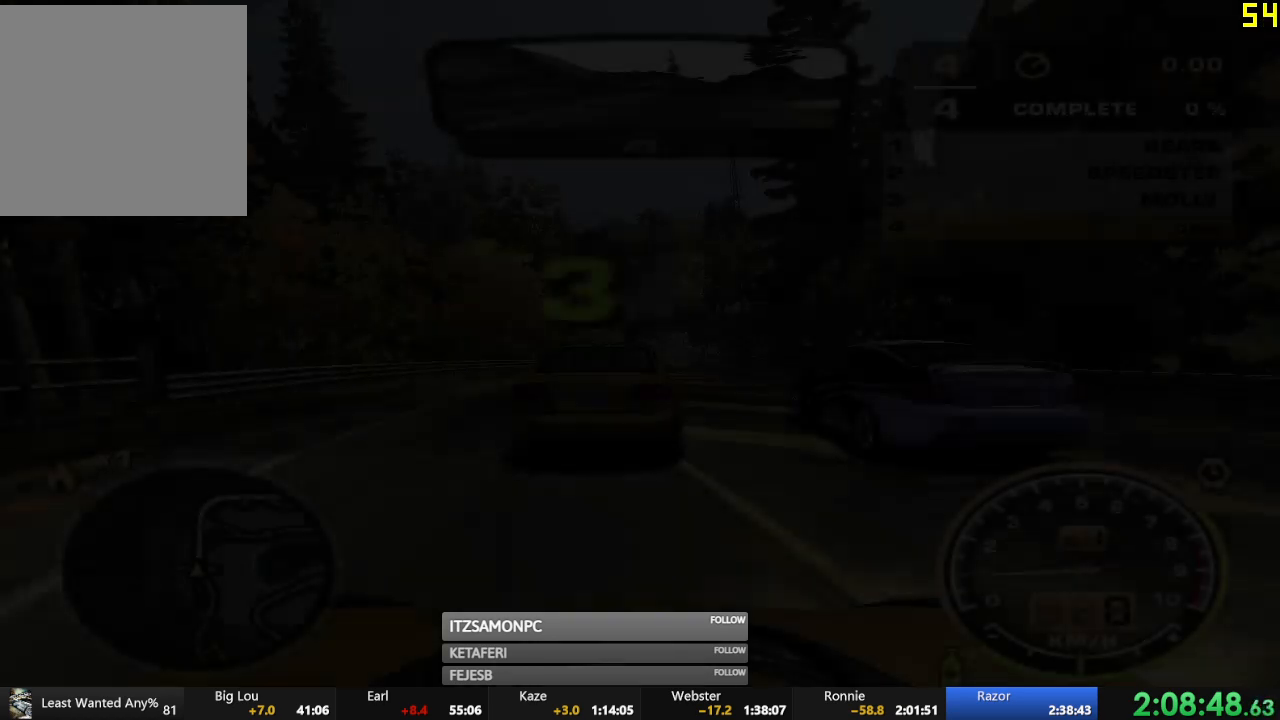
{"buttons": ["R2"], "left_stick": "center", "events": []}
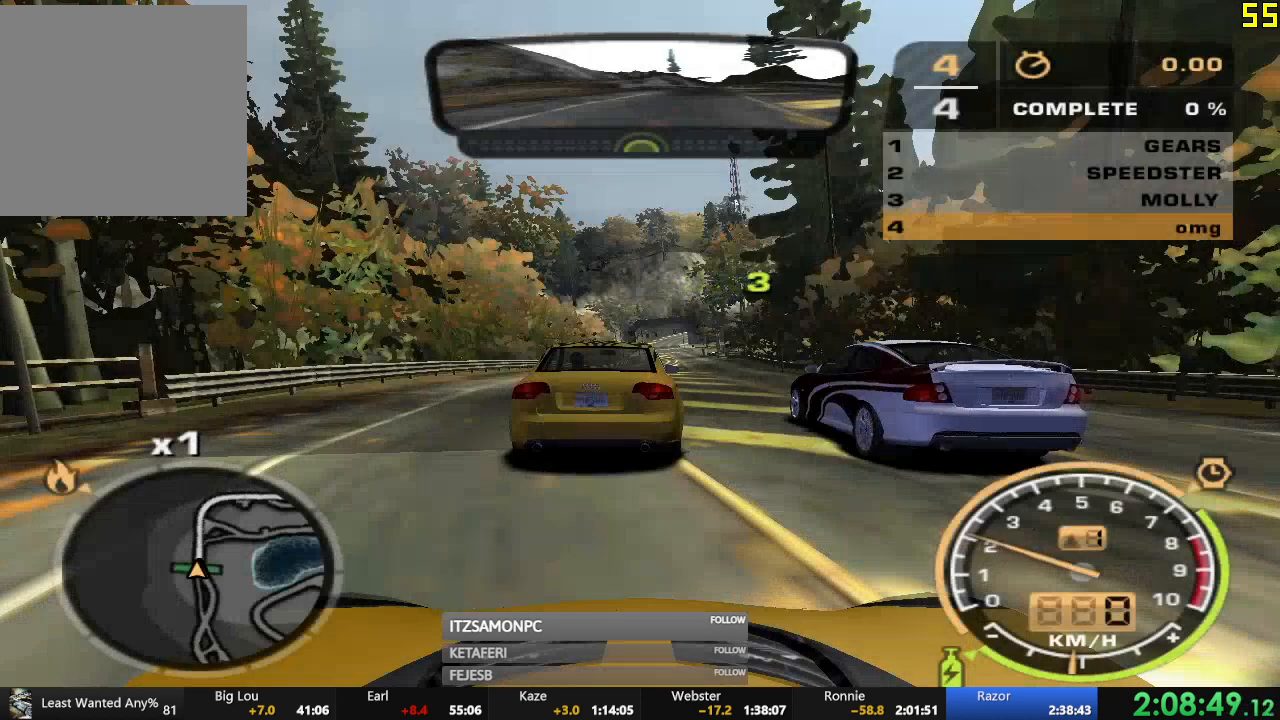
{"buttons": ["R2"], "left_stick": "center", "events": []}
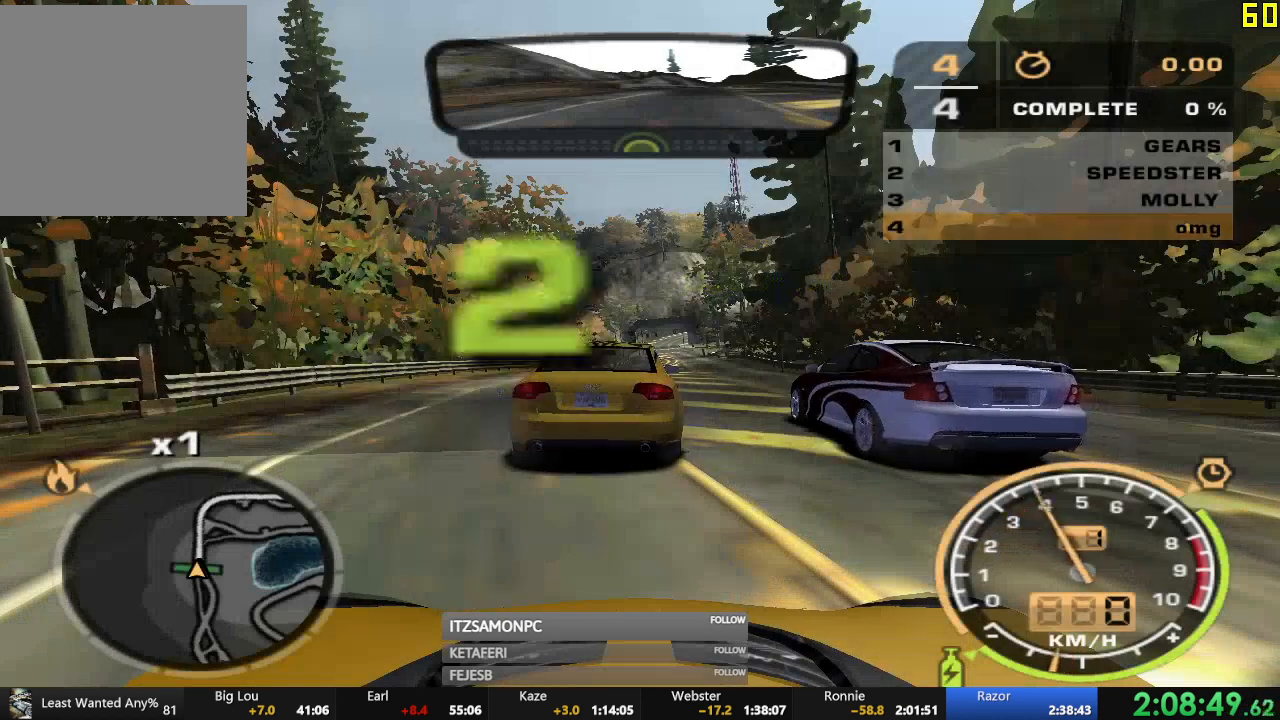
{"buttons": ["R2"], "left_stick": "center", "events": []}
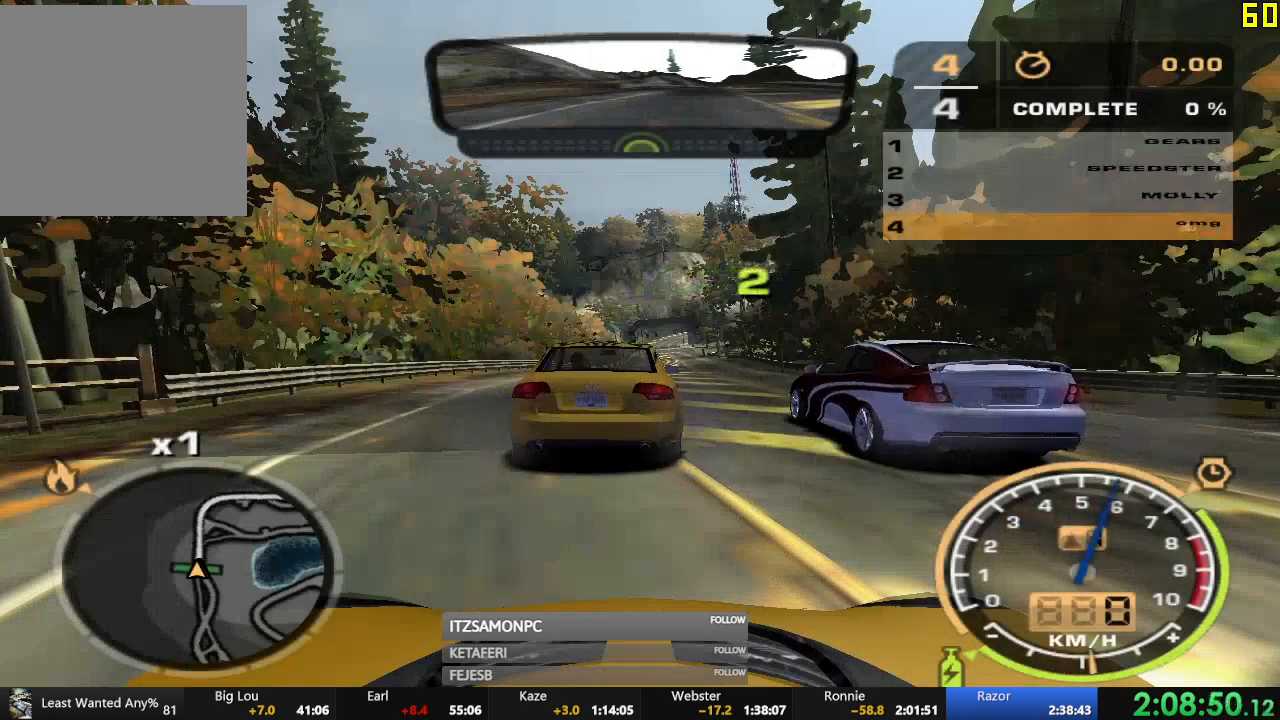
{"buttons": ["R2"], "left_stick": "center", "events": []}
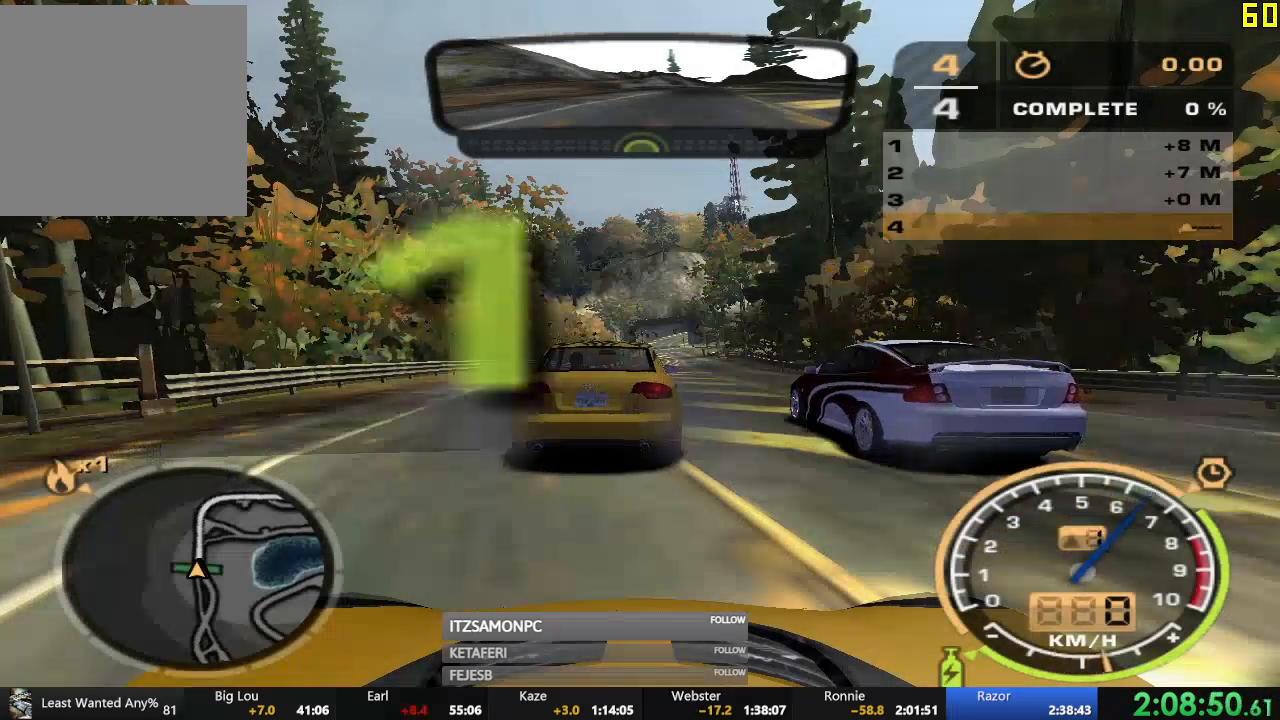
{"buttons": ["R2"], "left_stick": "center", "events": []}
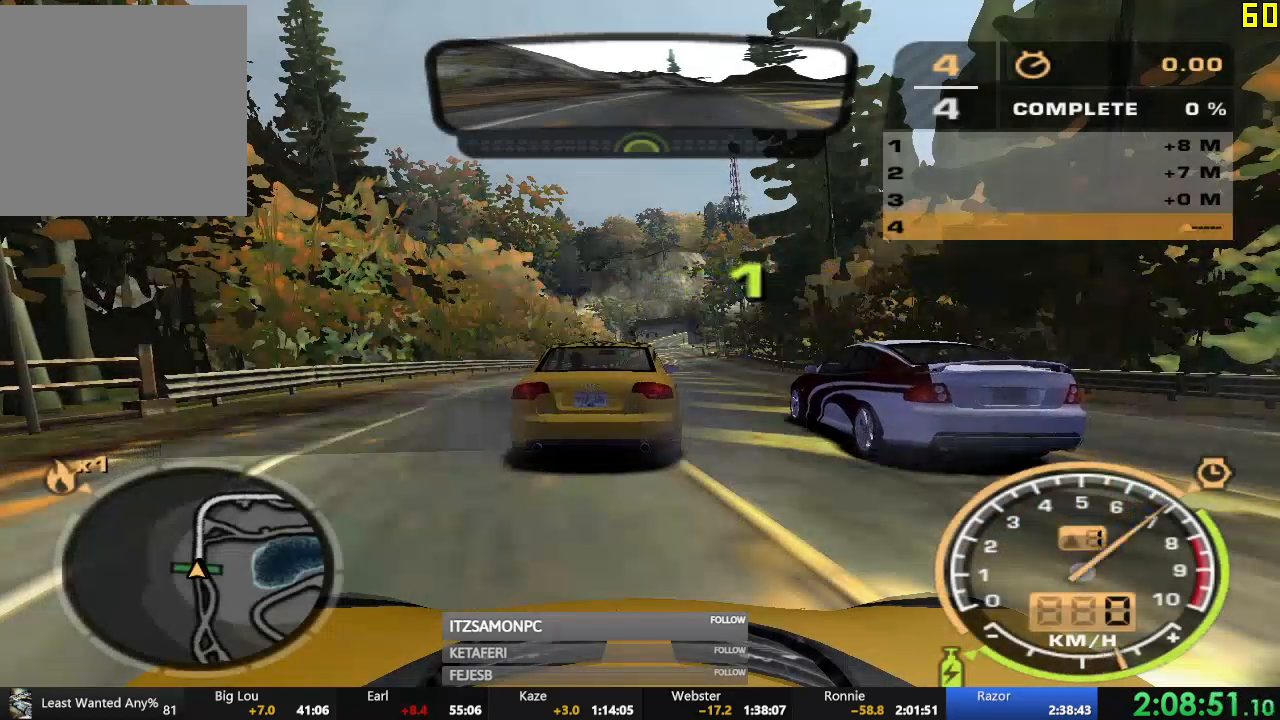
{"buttons": [], "left_stick": "left", "events": [[400, "left_stick", "left"], [484, "R2", "up"]]}
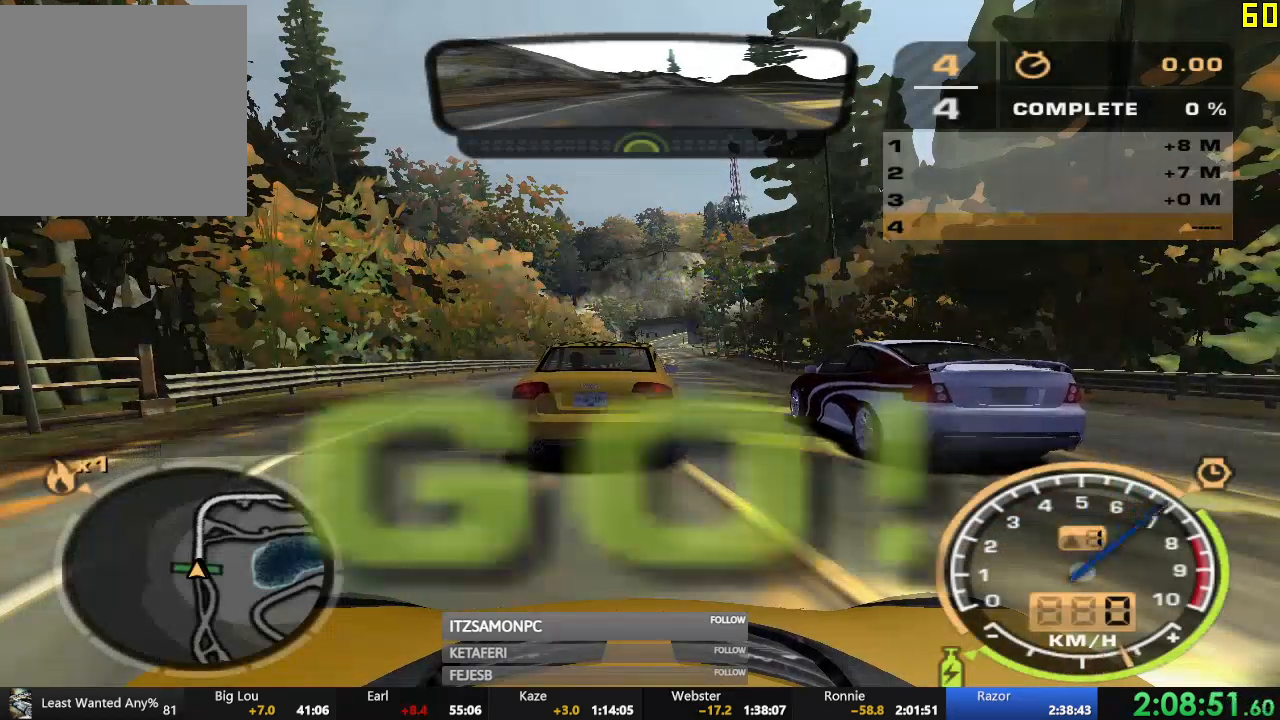
{"buttons": ["R2"], "left_stick": "left", "events": [[17, "left_stick", "center"], [84, "R2", "down"], [150, "left_stick", "left"]]}
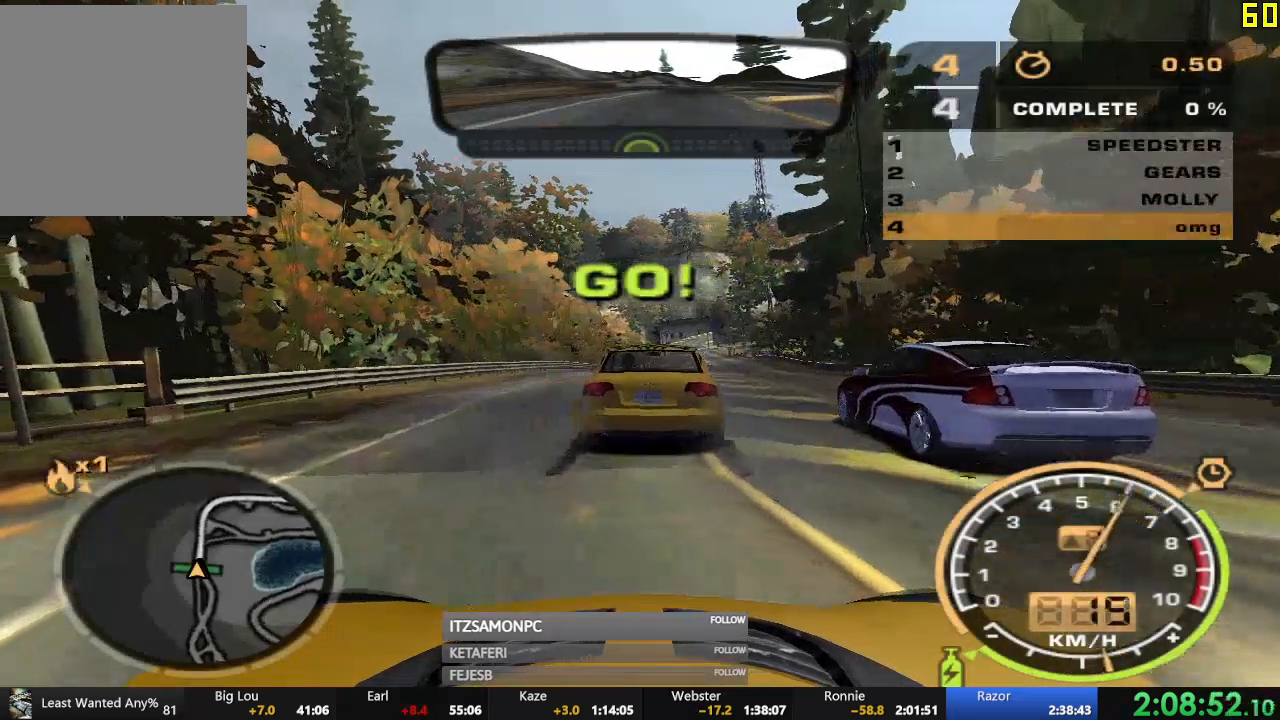
{"buttons": ["A", "R2"], "left_stick": "center", "events": [[33, "left_stick", "center"], [66, "A", "down"], [233, "left_stick", "right"], [383, "left_stick", "center"]]}
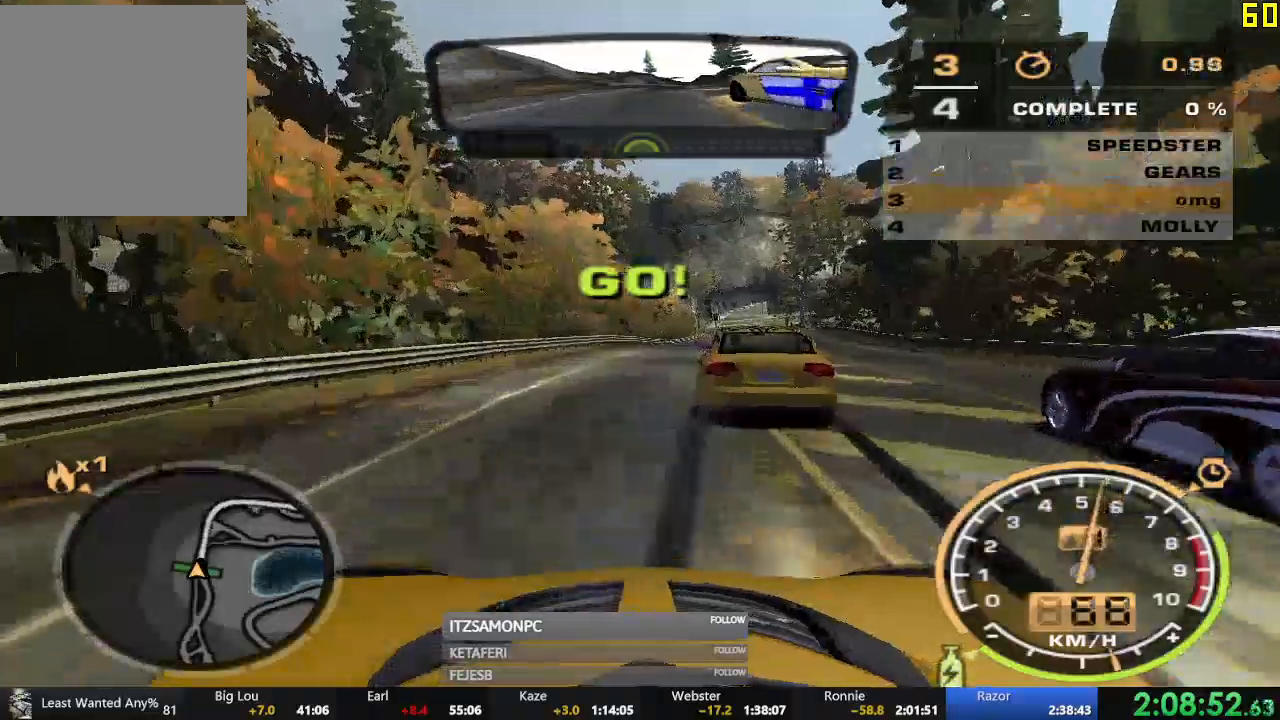
{"buttons": ["A", "R2"], "left_stick": "right", "events": [[134, "left_stick", "left"], [217, "left_stick", "center"], [334, "left_stick", "right"]]}
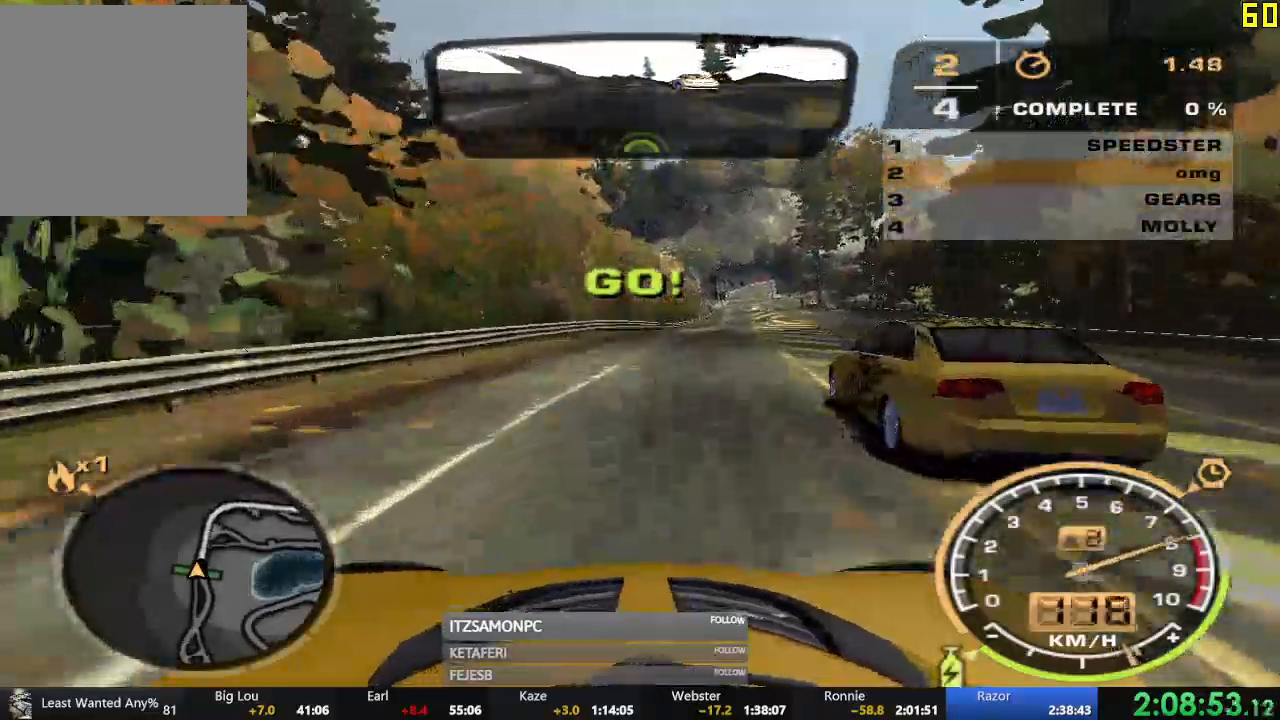
{"buttons": ["A", "R2"], "left_stick": "center", "events": [[16, "left_stick", "center"]]}
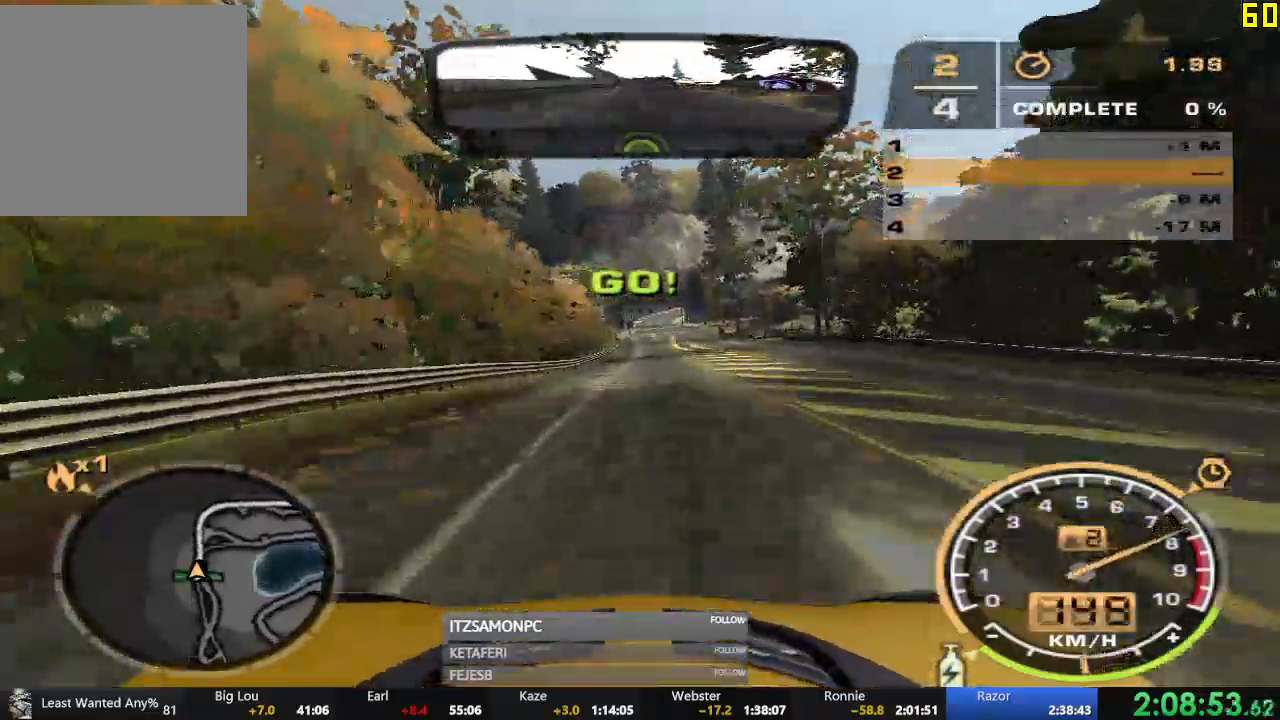
{"buttons": ["A", "R2"], "left_stick": "center", "events": []}
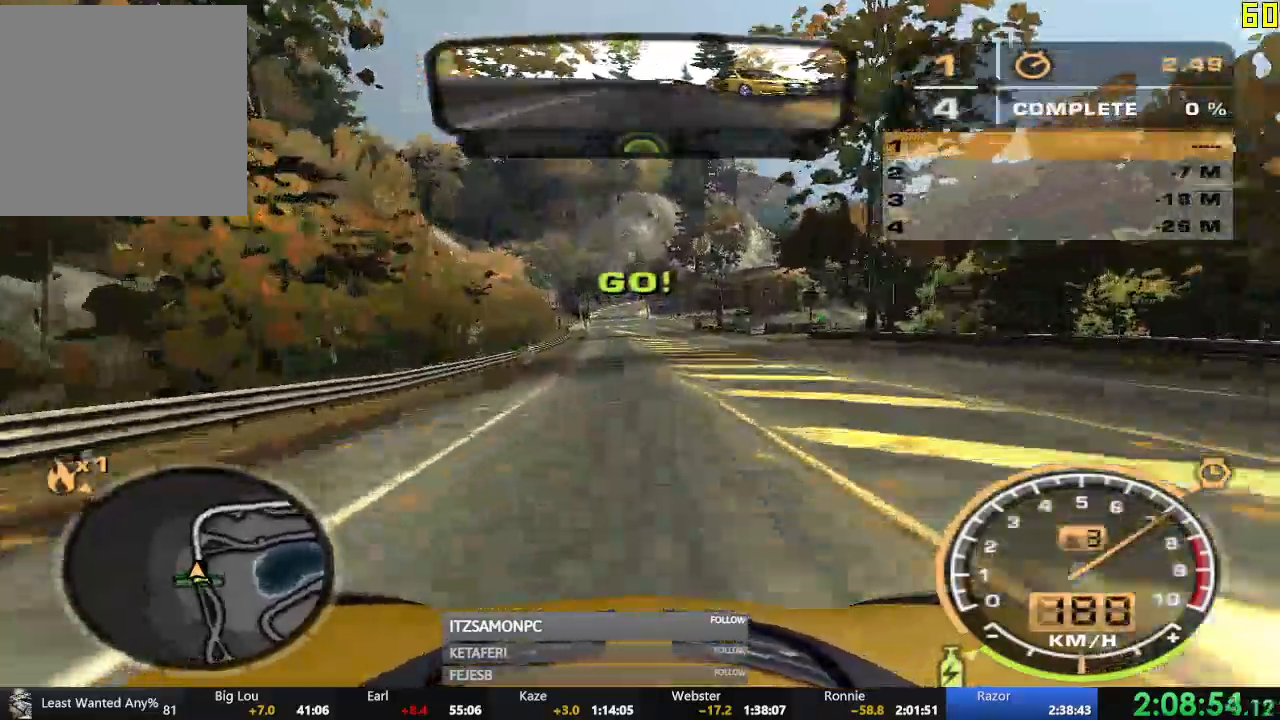
{"buttons": ["A", "R2"], "left_stick": "center", "events": []}
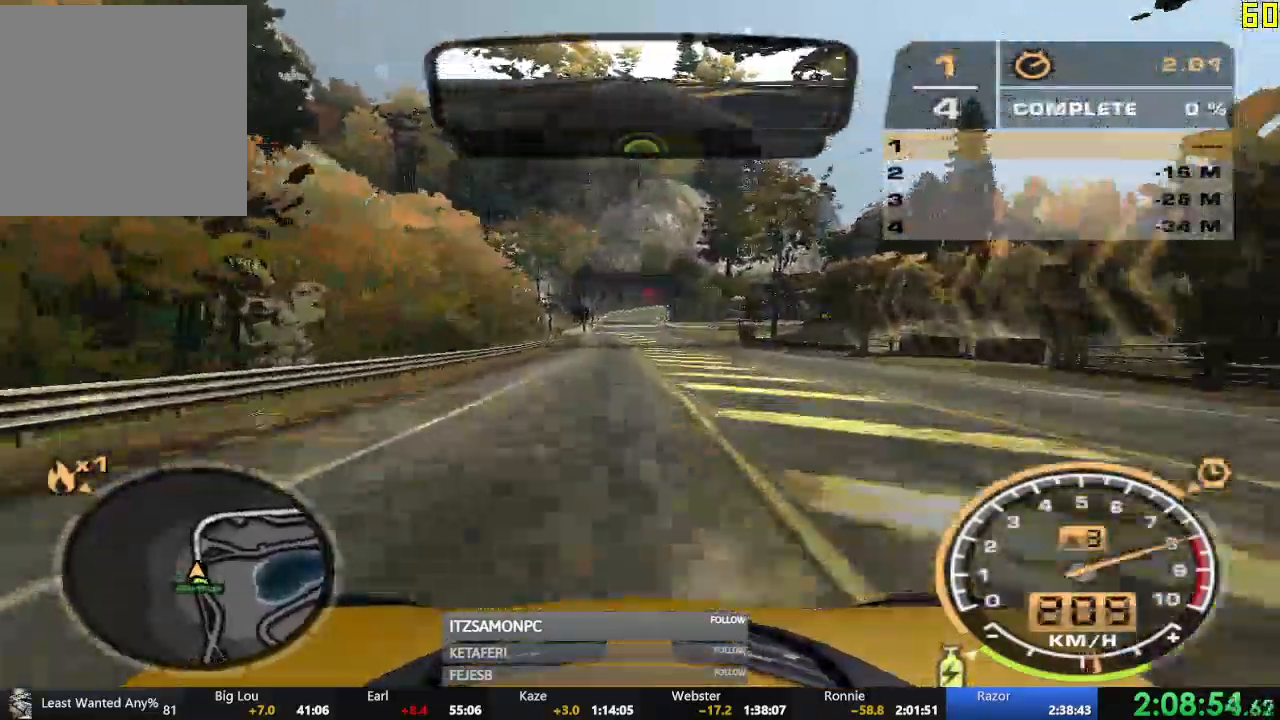
{"buttons": ["A", "R2"], "left_stick": "center", "events": []}
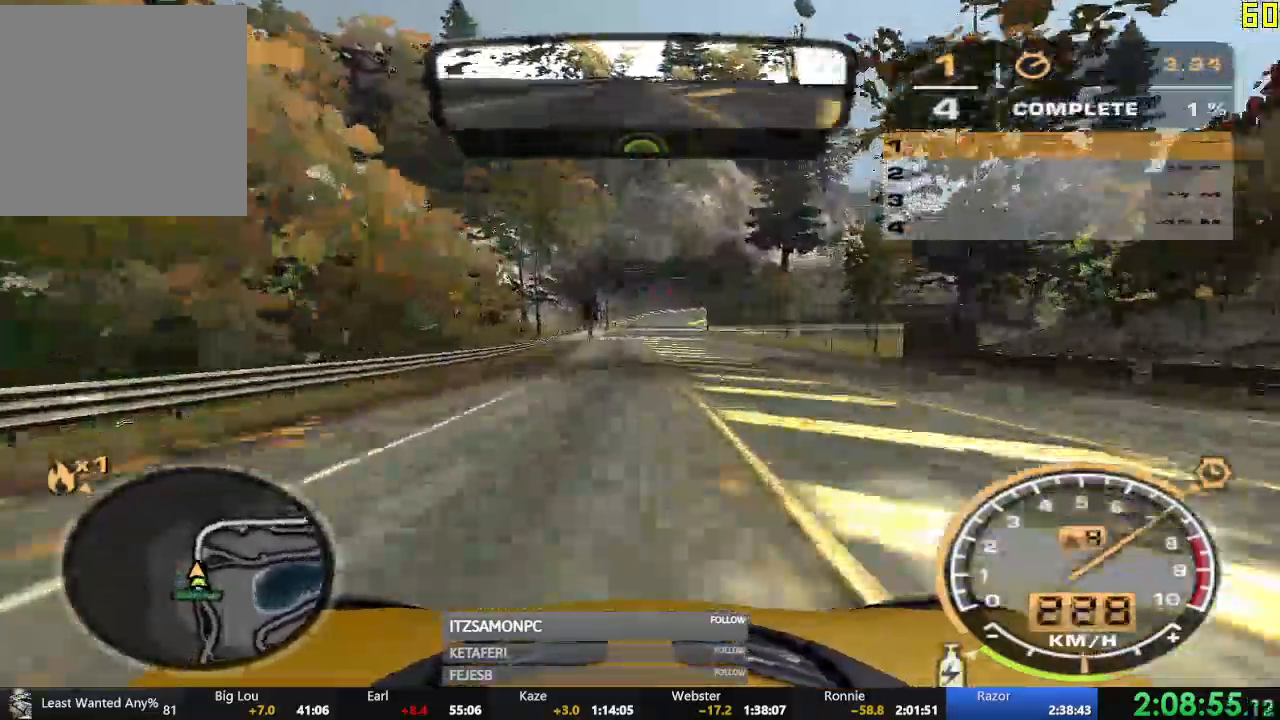
{"buttons": ["A", "R2"], "left_stick": "center", "events": []}
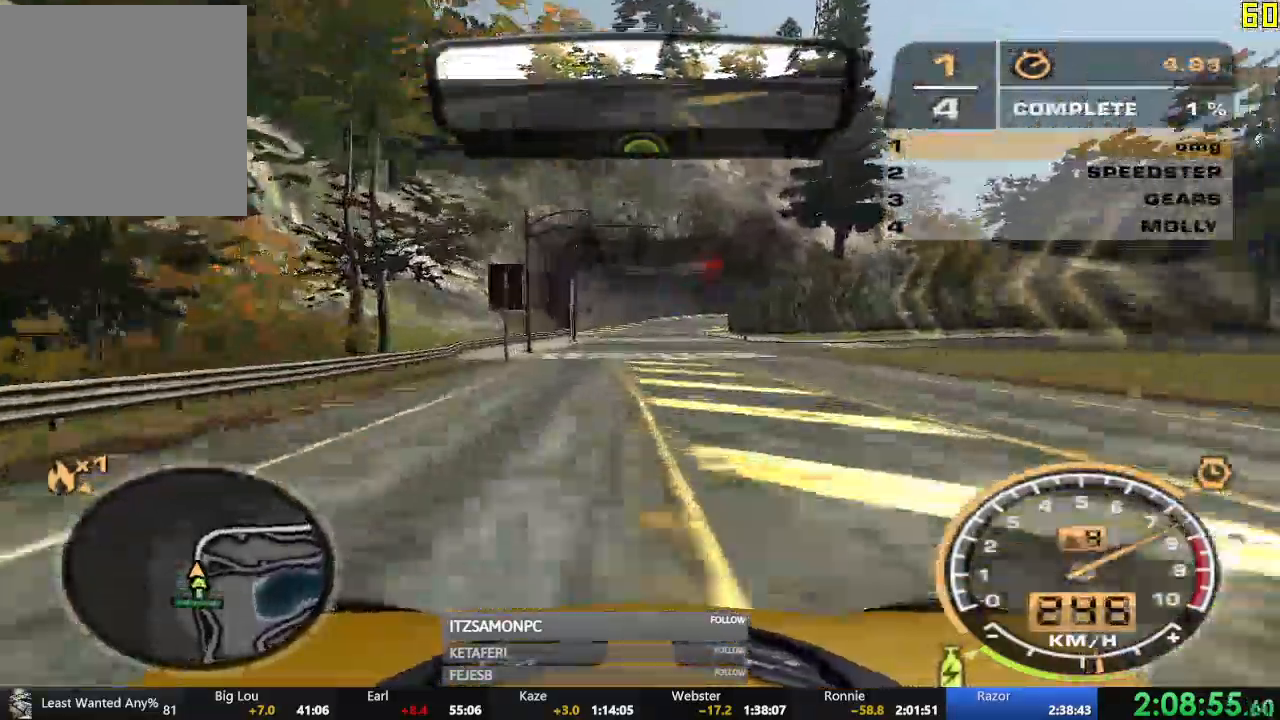
{"buttons": ["R2"], "left_stick": "right", "events": [[451, "left_stick", "right"], [484, "A", "up"]]}
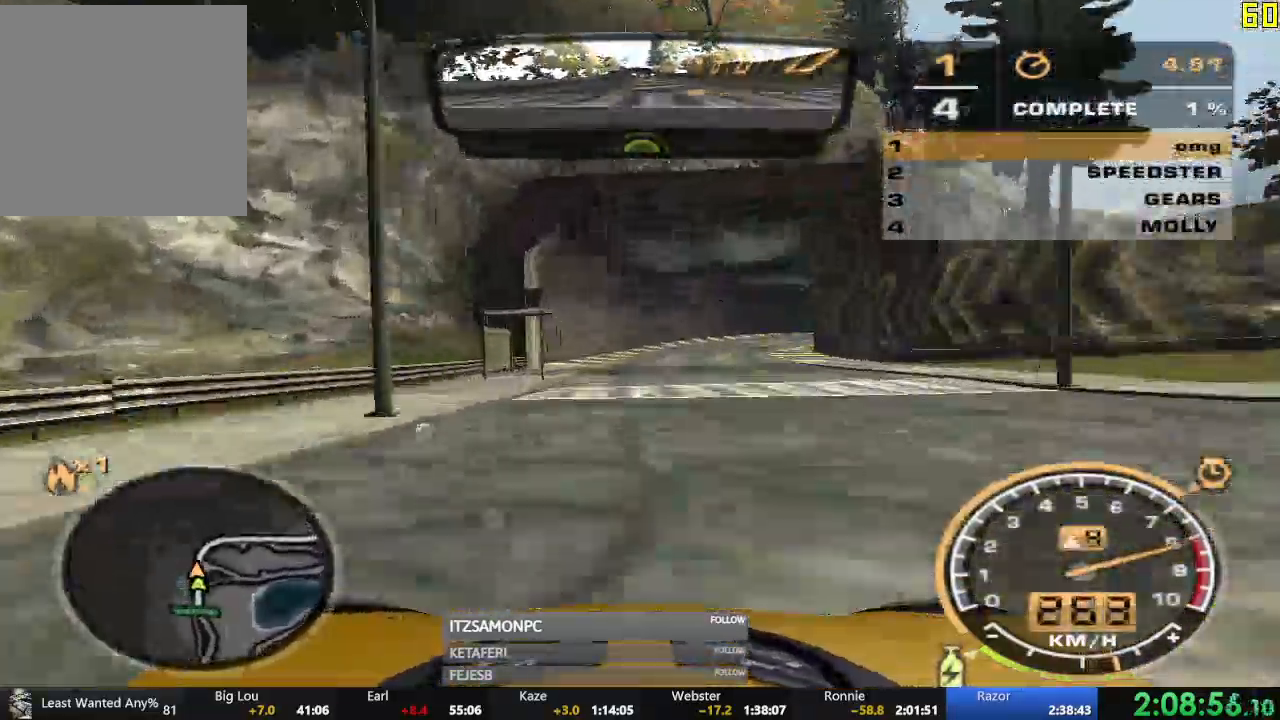
{"buttons": ["R2"], "left_stick": "right", "events": [[16, "A", "down"], [267, "A", "up"]]}
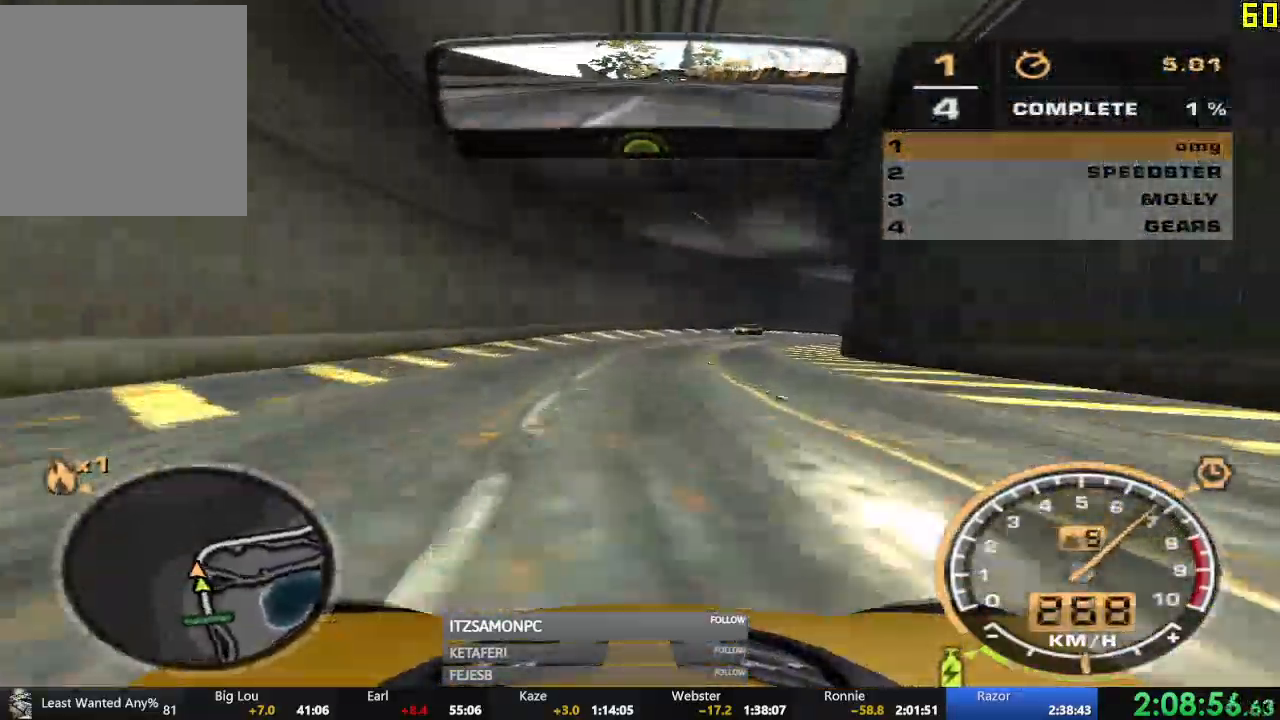
{"buttons": ["R2"], "left_stick": "right", "events": []}
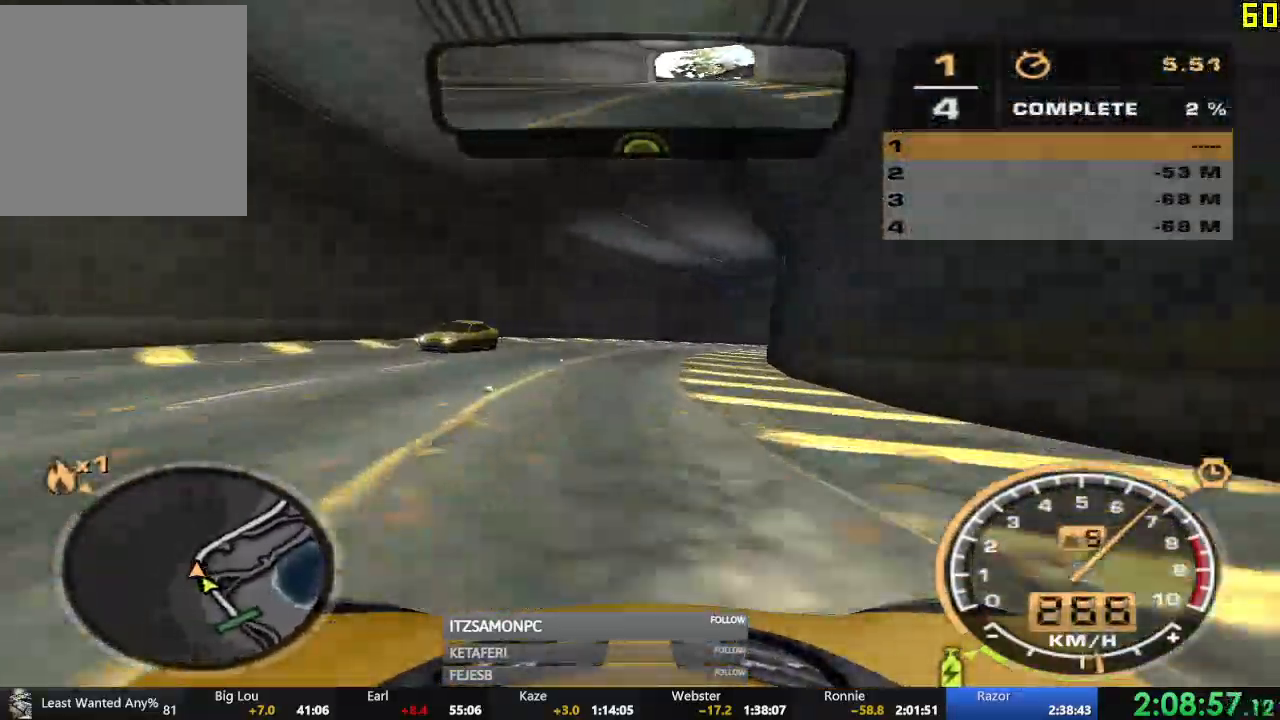
{"buttons": ["R2"], "left_stick": "right", "events": [[16, "left_stick", "center"], [117, "left_stick", "right"]]}
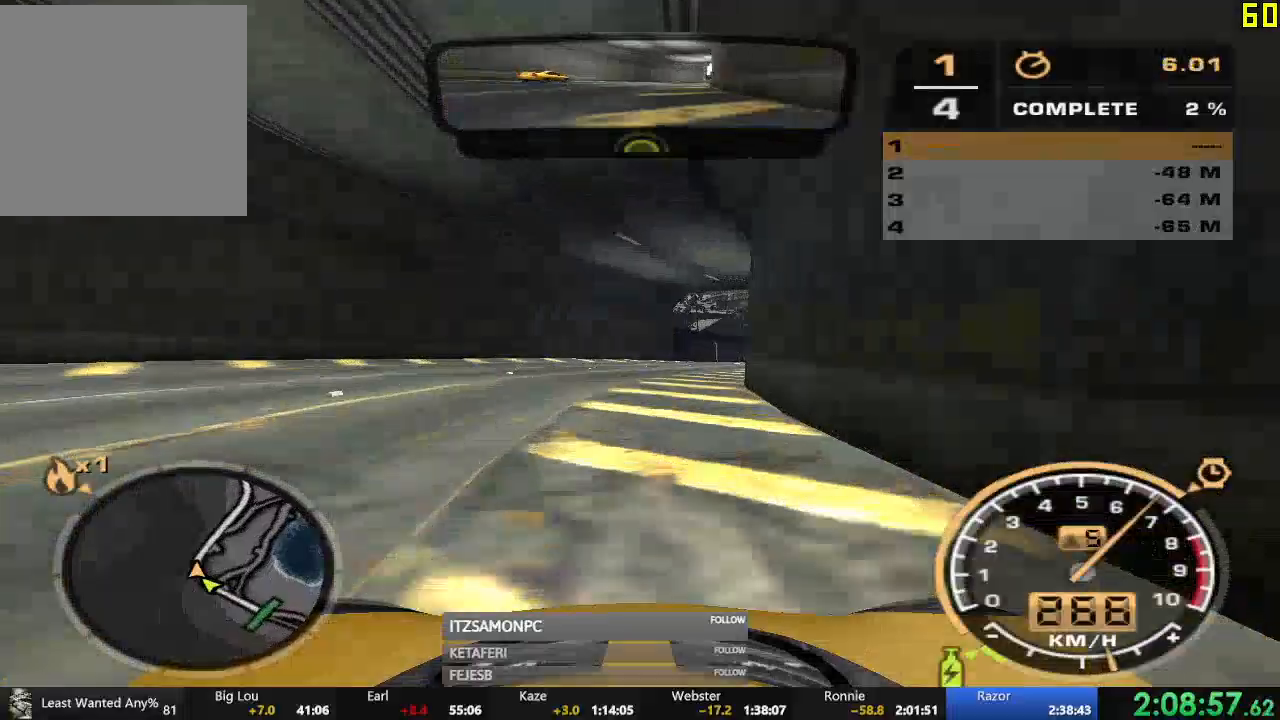
{"buttons": ["R2"], "left_stick": "center", "events": [[34, "left_stick", "center"], [267, "left_stick", "right"], [417, "left_stick", "center"]]}
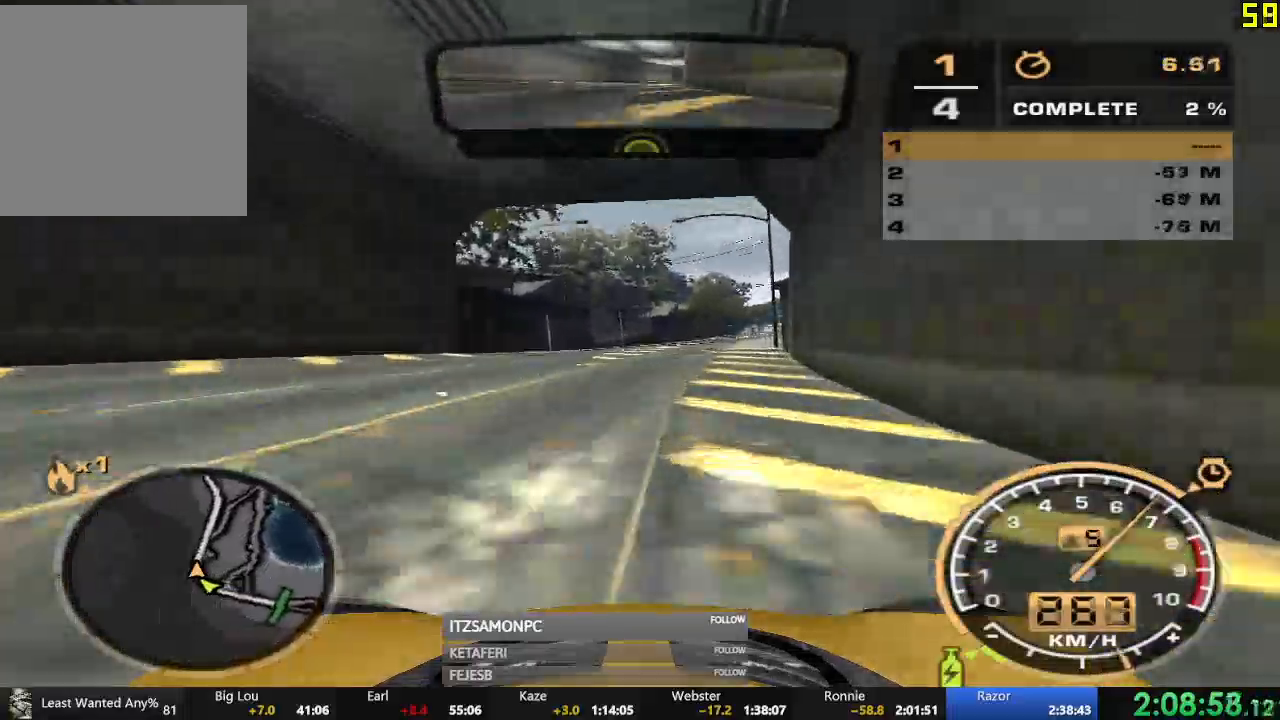
{"buttons": ["R2"], "left_stick": "center", "events": [[417, "L2", "down"], [467, "L2", "up"]]}
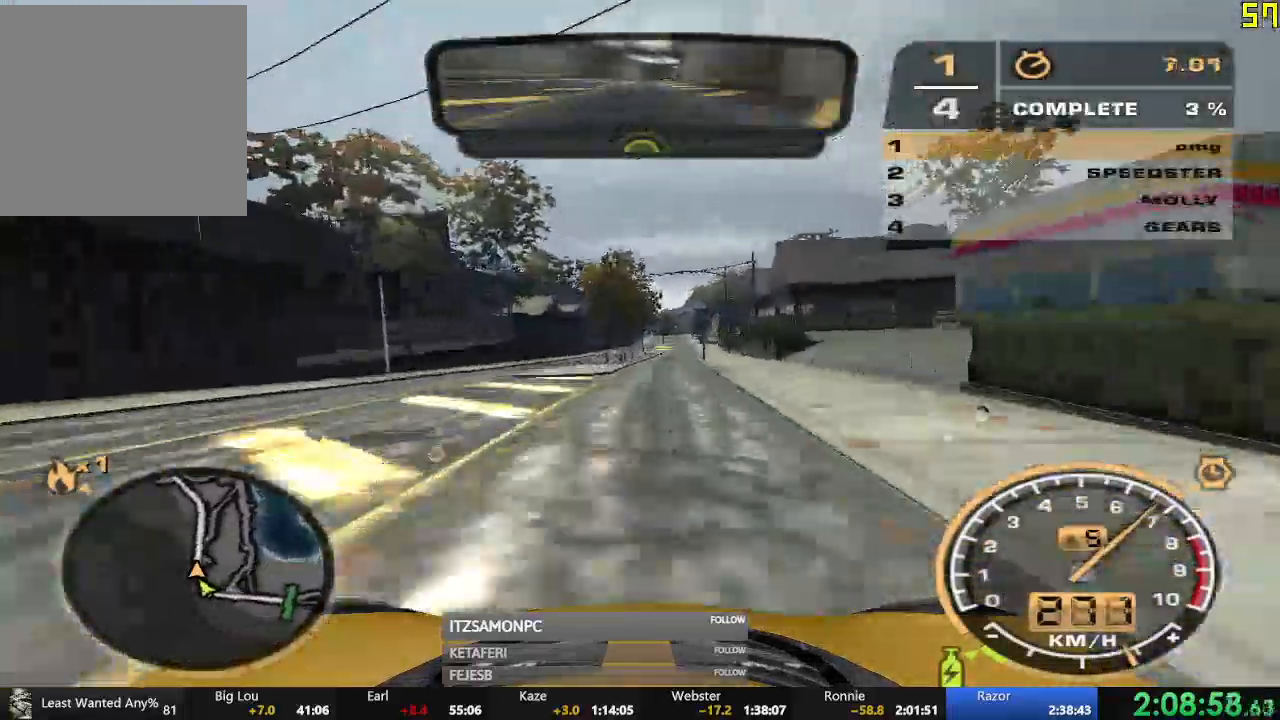
{"buttons": ["R2"], "left_stick": "center", "events": []}
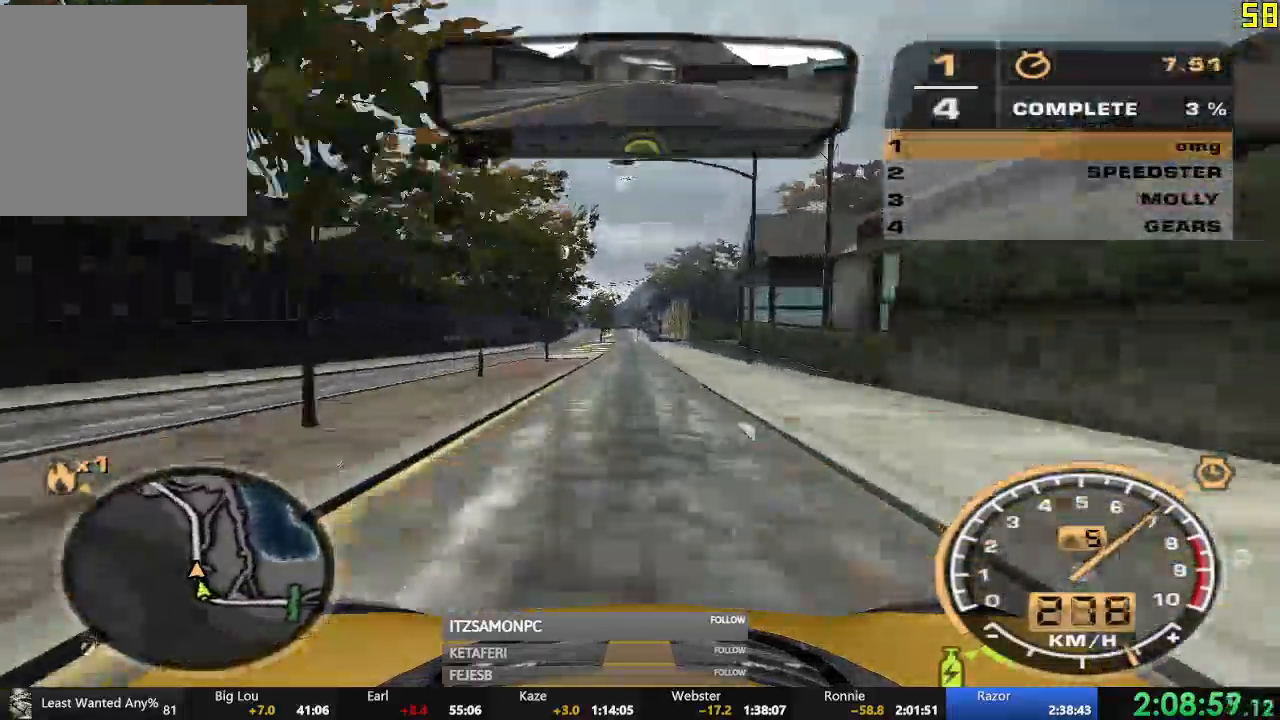
{"buttons": ["R2"], "left_stick": "center", "events": [[233, "left_stick", "left"], [400, "left_stick", "center"]]}
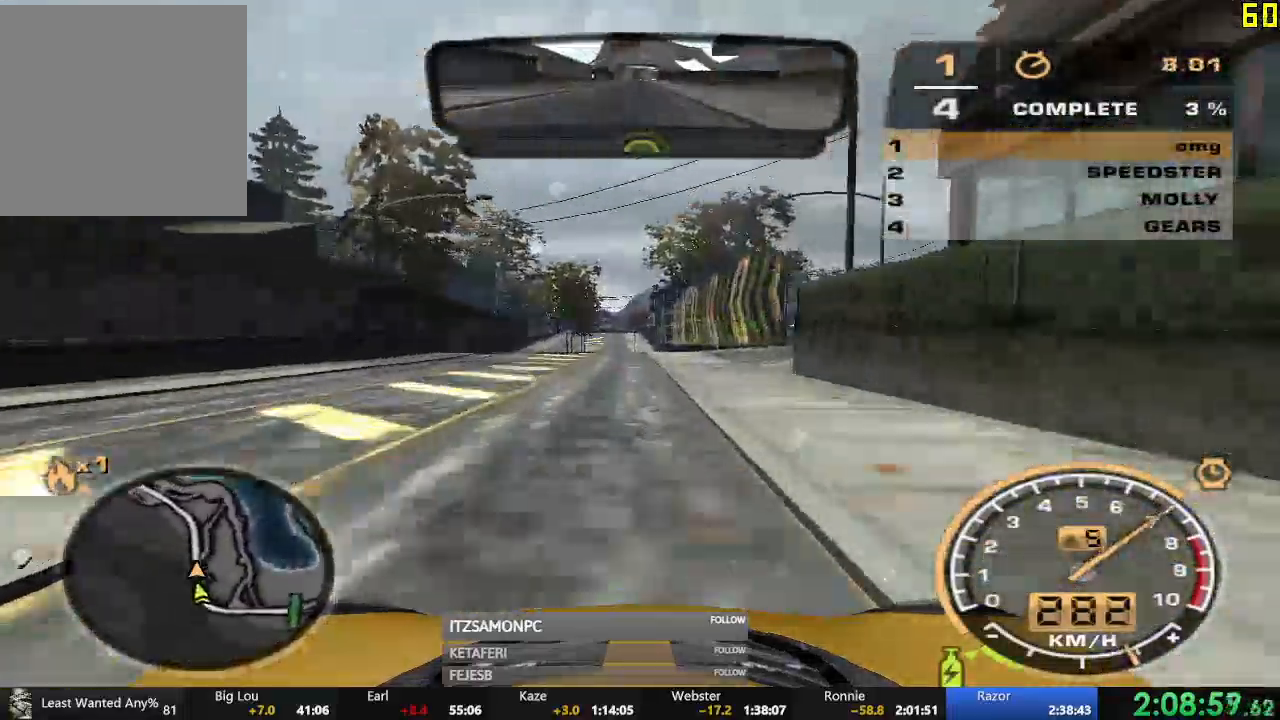
{"buttons": ["R2"], "left_stick": "center", "events": []}